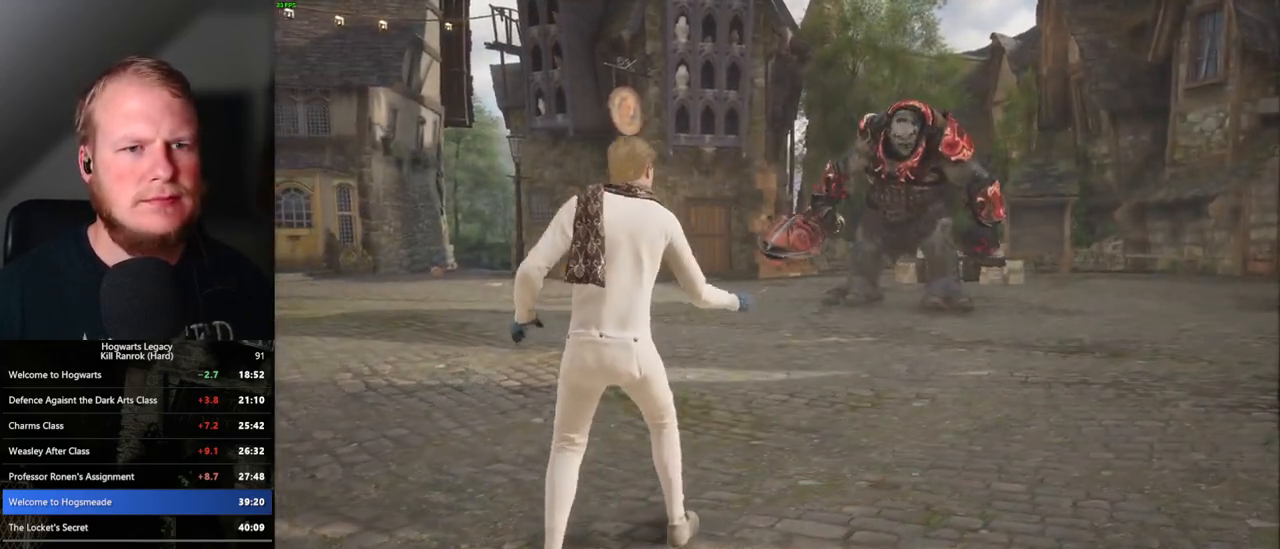
Gameplay with keyboard and mouse; each line is a JSON object with the keys and mouse buttons held at the frame after it. "events" lists presses ("down") and releases ("up") of ".", "/", "0", "1", "2", "3", "4", "5", "6", "7", "8", "9", "a", "alt_l", "alt_r", "b", "backslash", "backspace", "c", "caps_lock", "comma", "ctrl_l", "ctrl_r", "d", "e", "equals", "escape", "f", "f1", "f10", "f11", "f12", "f2", "f3", "f4", "f5", "f6", "f7", "f8", "f9", "g", "h", "i", "j", "k", "l", "lbracket", "m", "minus", "n", "o", "p", "q", "quote", "r", "rbracket", "return", "s", "semicolon", "shift_l", "shift_r", "space", "super_l", "super_r", "t", "tab", "tilde", "u", "v", "w", "x", "y", "z", "mouse_left", "mouse_wheel", "mouse_right", "mouse_mb4" and "mouse_mb5" between this image and that frame as [ms after this image, input, new state], when the widget could be followed in between. "mouse_left", "mouse_wheel", "mouse_right", "mouse_mb4", "mouse_mb5" = the "left", "wheel", "right", "mb4", "mb5" buttons of the "mouse" list. No other keys are recorded. "wheel" means that the mouse wheel is clicked or scrolled. Mouse movement is not recorded.
{"keys": [], "mouse": ["left"], "events": [[117, "mouse_left", "down"], [233, "mouse_left", "up"], [317, "mouse_left", "down"], [400, "mouse_left", "up"], [500, "mouse_left", "down"]]}
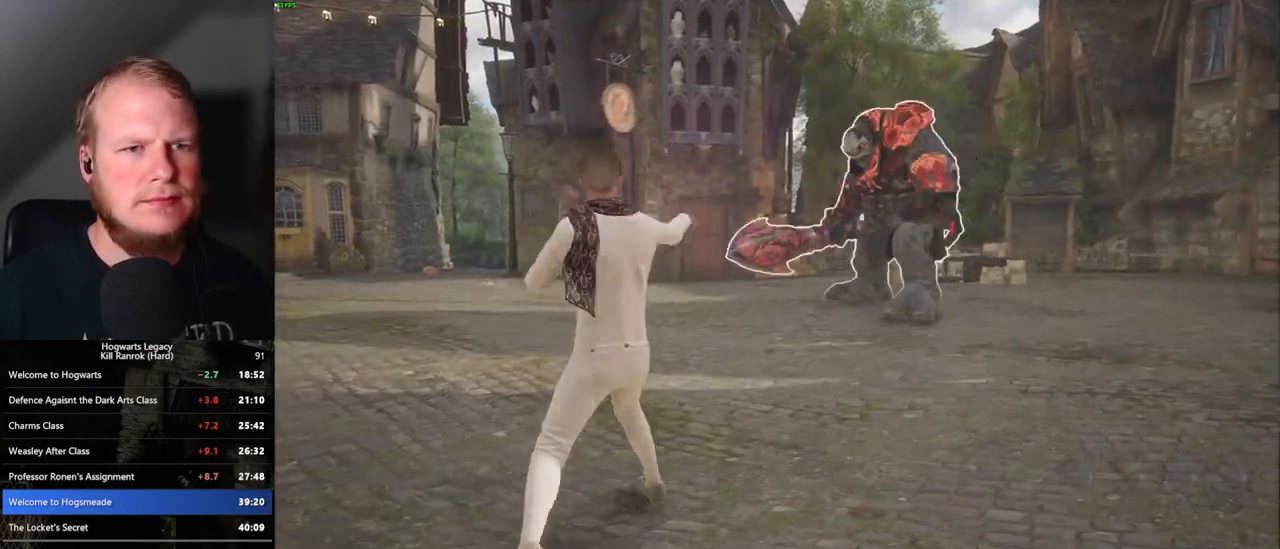
{"keys": [], "mouse": [], "events": [[100, "mouse_left", "up"], [183, "mouse_left", "down"], [283, "mouse_left", "up"], [350, "mouse_left", "down"], [450, "mouse_left", "up"]]}
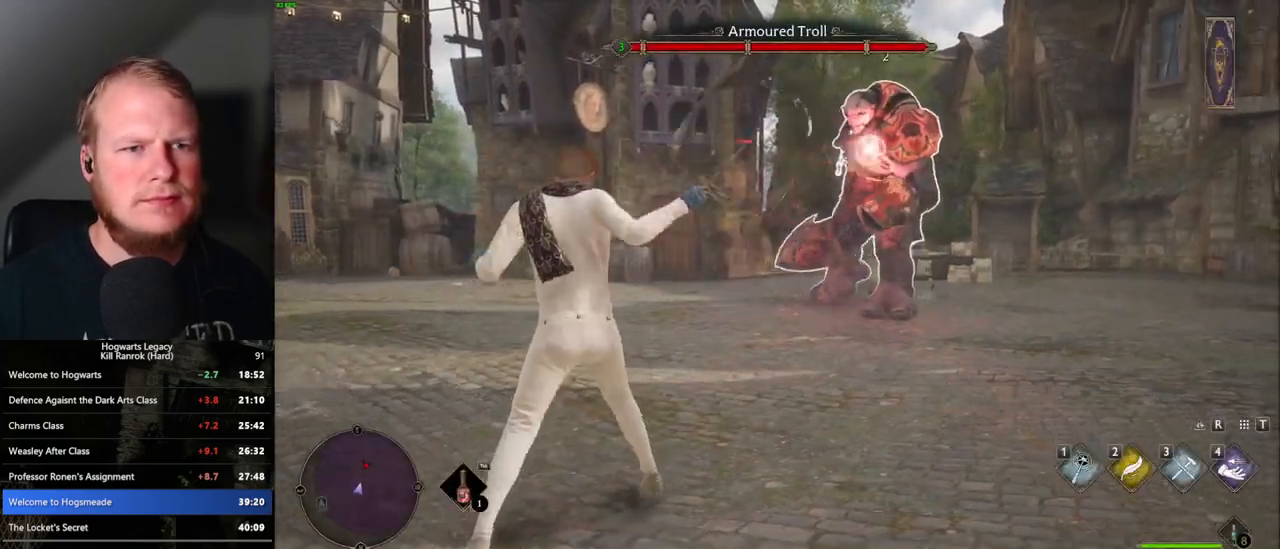
{"keys": [], "mouse": [], "events": [[17, "mouse_left", "down"], [117, "mouse_left", "up"], [183, "mouse_left", "down"], [283, "mouse_left", "up"], [350, "mouse_left", "down"], [450, "mouse_left", "up"]]}
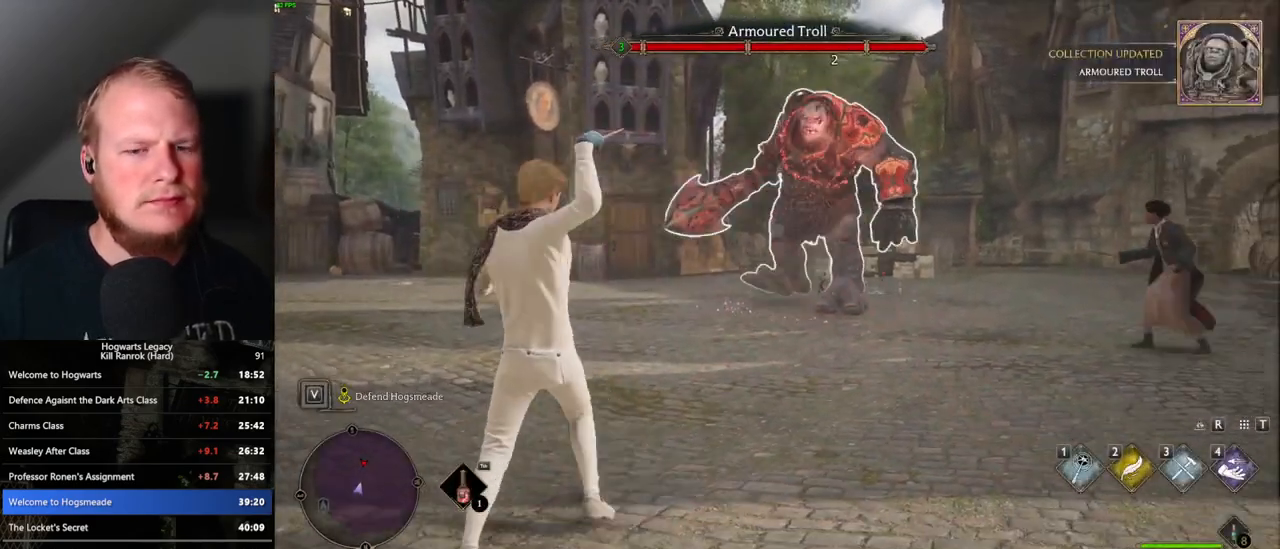
{"keys": [], "mouse": [], "events": [[17, "mouse_left", "down"], [117, "mouse_left", "up"], [183, "mouse_left", "down"], [300, "mouse_left", "up"], [367, "mouse_left", "down"], [467, "mouse_left", "up"]]}
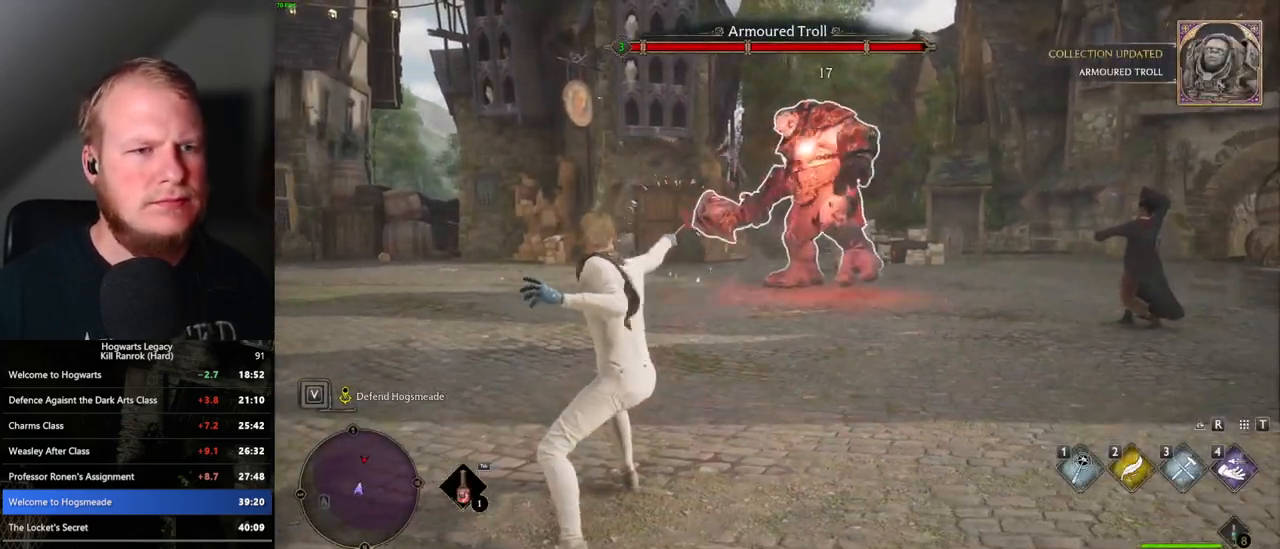
{"keys": ["d"], "mouse": [], "events": [[133, "d", "down"], [383, "space", "down"], [467, "space", "up"]]}
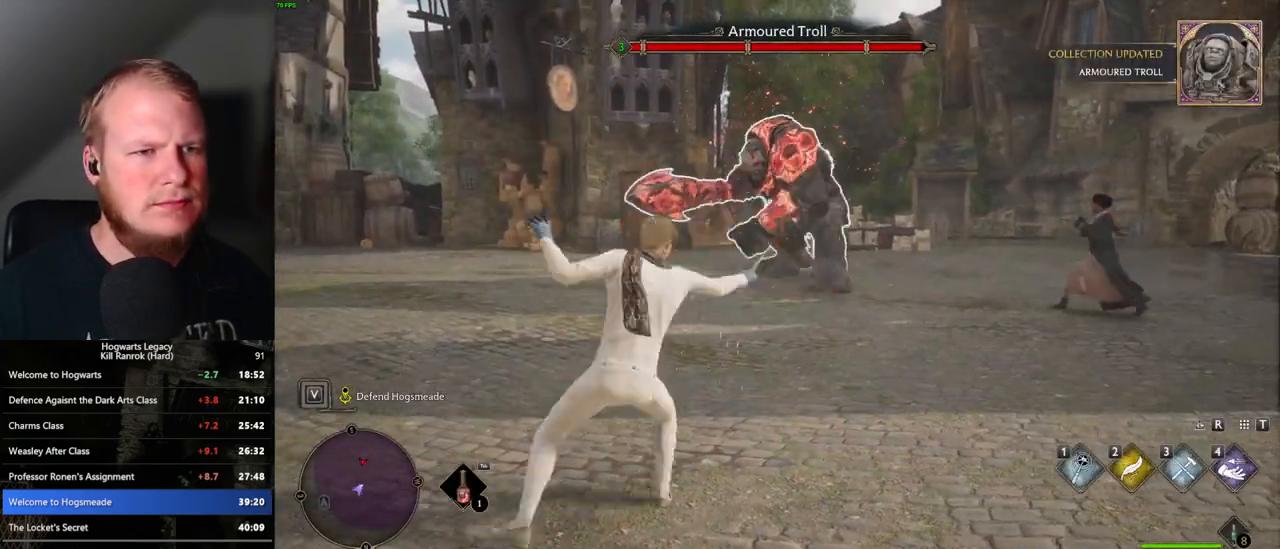
{"keys": ["d"], "mouse": ["left"], "events": [[417, "mouse_left", "down"]]}
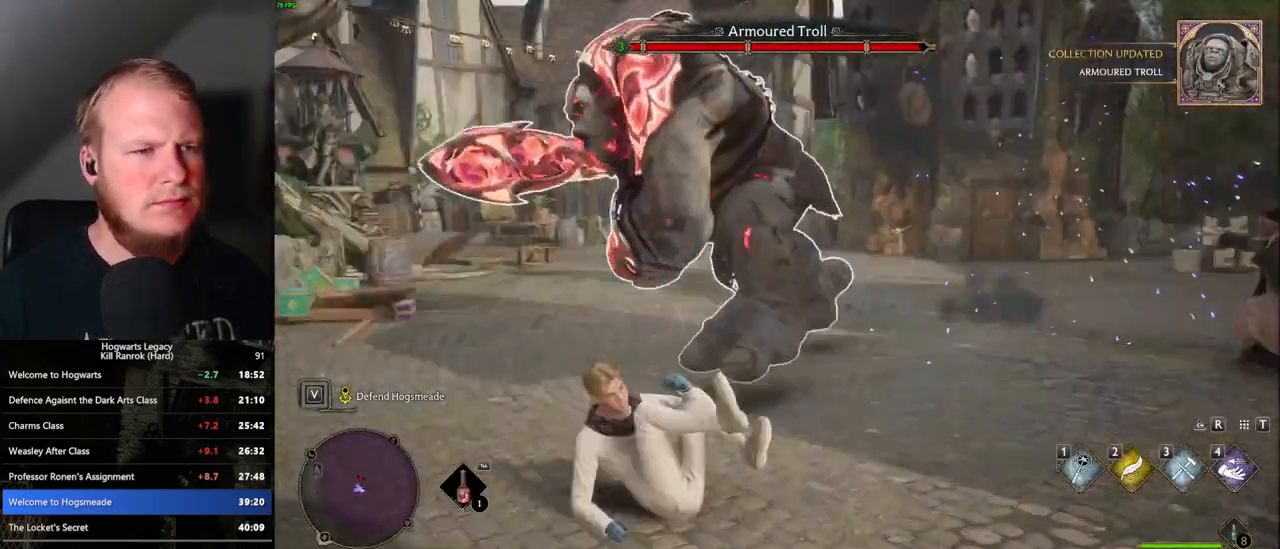
{"keys": [], "mouse": ["left"], "events": [[17, "mouse_left", "up"], [117, "d", "up"], [117, "mouse_left", "down"], [200, "mouse_left", "up"], [300, "mouse_left", "down"], [383, "mouse_left", "up"], [483, "mouse_left", "down"]]}
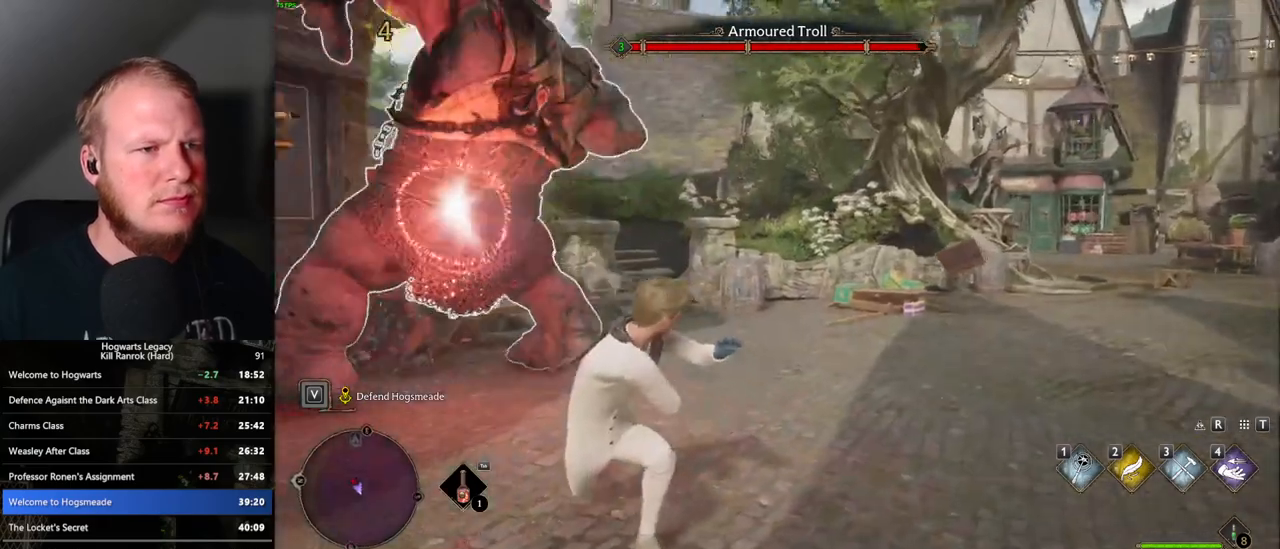
{"keys": [], "mouse": ["left"], "events": [[67, "mouse_left", "up"], [150, "mouse_left", "down"], [233, "mouse_left", "up"], [317, "mouse_left", "down"], [417, "mouse_left", "up"], [483, "mouse_left", "down"]]}
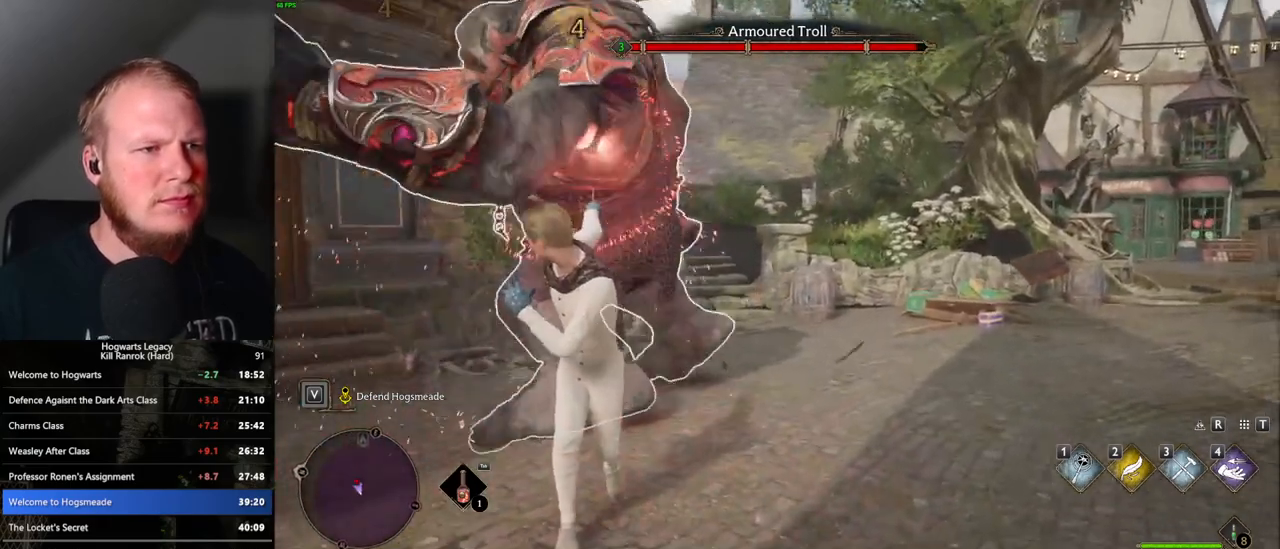
{"keys": ["s"], "mouse": [], "events": [[67, "s", "down"], [83, "mouse_left", "up"], [167, "mouse_left", "down"], [267, "mouse_left", "up"], [333, "mouse_left", "down"], [417, "mouse_left", "up"]]}
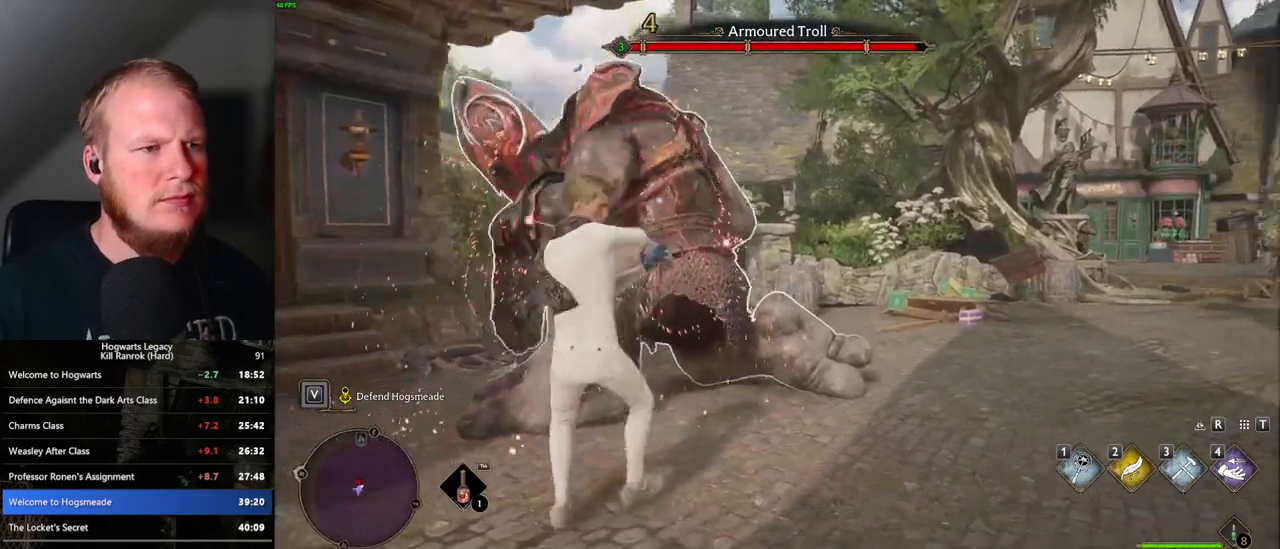
{"keys": ["s"], "mouse": [], "events": [[17, "mouse_left", "down"], [100, "mouse_left", "up"], [183, "mouse_left", "down"], [283, "mouse_left", "up"]]}
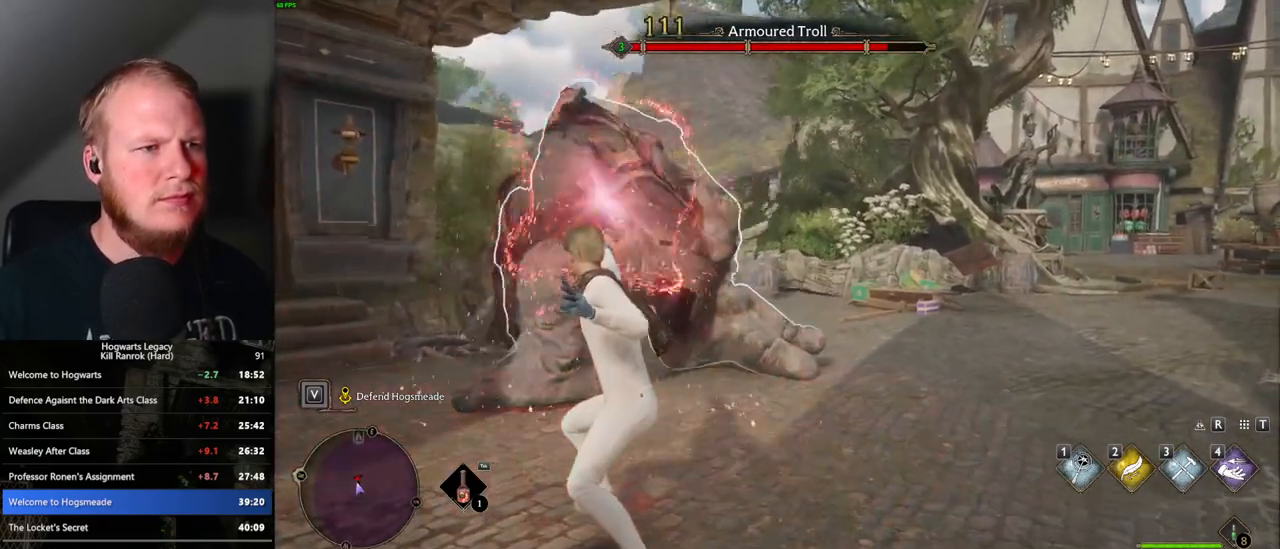
{"keys": ["s"], "mouse": [], "events": [[17, "mouse_left", "down"], [133, "mouse_left", "up"], [200, "mouse_left", "down"], [317, "mouse_left", "up"], [383, "mouse_left", "down"], [500, "mouse_left", "up"]]}
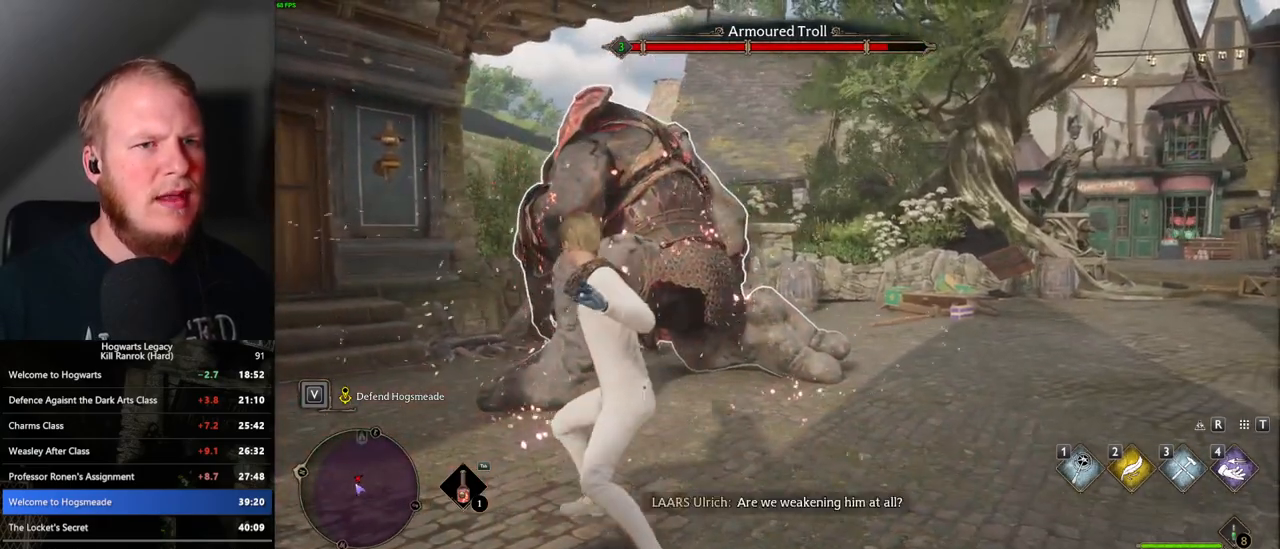
{"keys": ["s"], "mouse": ["left"], "events": [[67, "mouse_left", "down"], [183, "mouse_left", "up"], [250, "mouse_left", "down"], [367, "mouse_left", "up"], [450, "mouse_left", "down"]]}
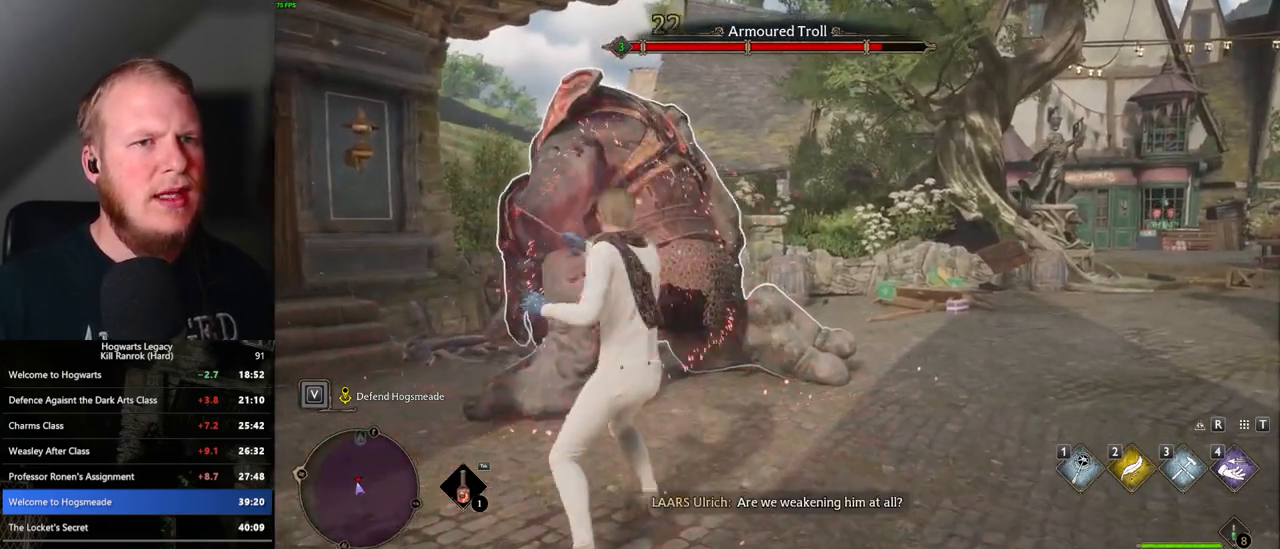
{"keys": ["s"], "mouse": ["left"], "events": [[50, "mouse_left", "up"], [133, "mouse_left", "down"], [233, "mouse_left", "up"], [300, "mouse_left", "down"], [417, "mouse_left", "up"], [483, "mouse_left", "down"]]}
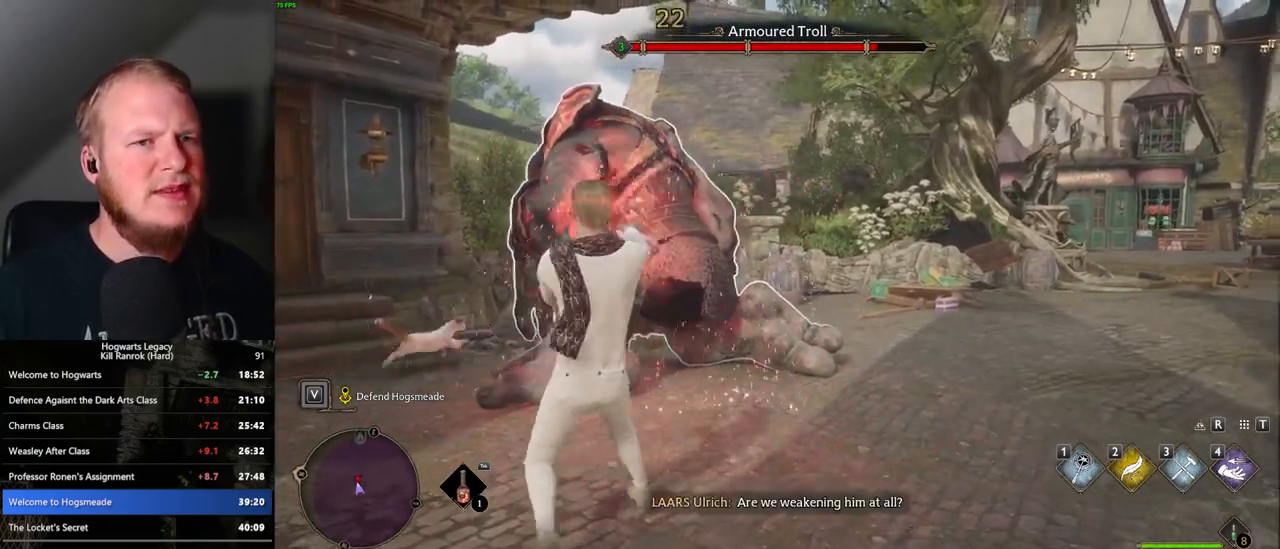
{"keys": ["s"], "mouse": [], "events": [[83, "mouse_left", "up"], [167, "mouse_left", "down"], [267, "mouse_left", "up"], [367, "mouse_left", "down"], [467, "mouse_left", "up"]]}
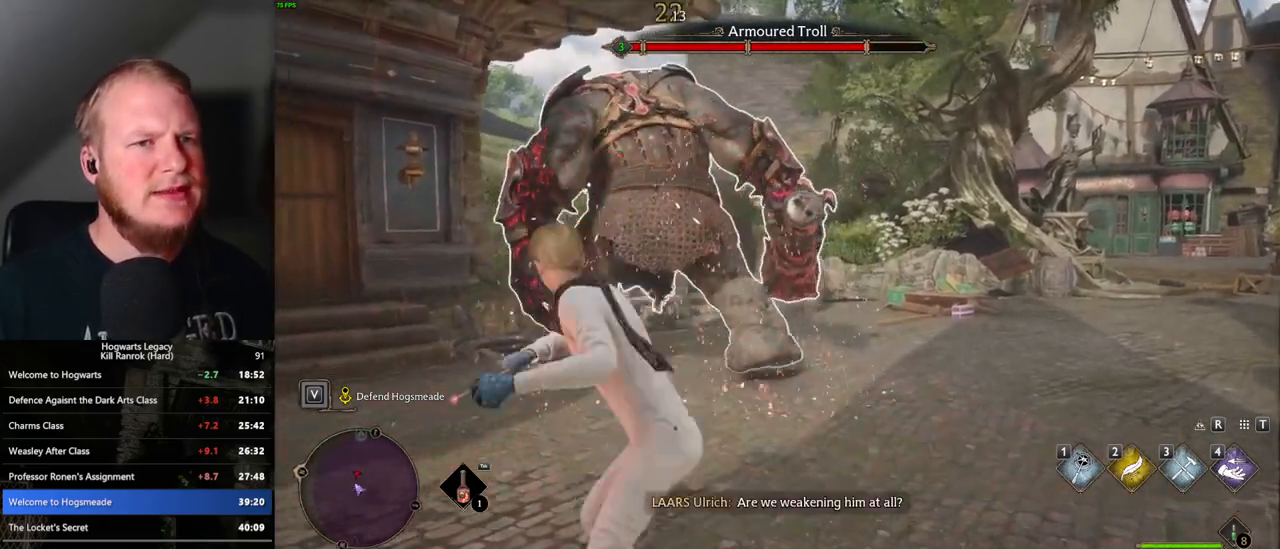
{"keys": ["s"], "mouse": ["left"], "events": [[50, "mouse_left", "down"], [167, "mouse_left", "up"], [233, "mouse_left", "down"], [350, "mouse_left", "up"], [433, "mouse_left", "down"]]}
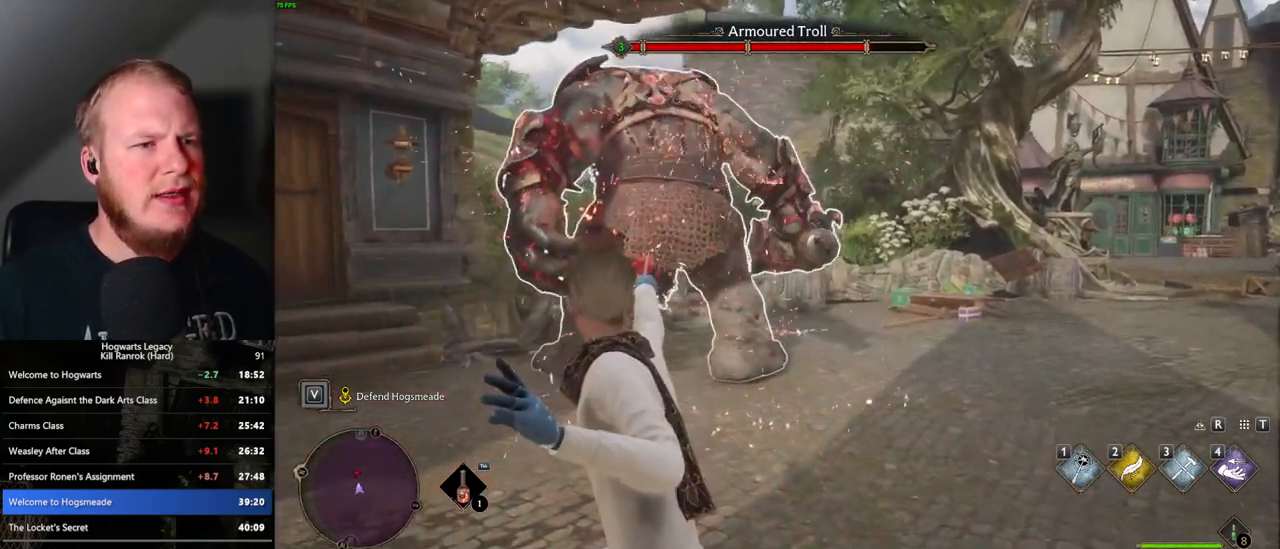
{"keys": ["s"], "mouse": ["left"], "events": [[50, "mouse_left", "up"], [117, "mouse_left", "down"], [217, "mouse_left", "up"], [300, "mouse_left", "down"], [417, "mouse_left", "up"], [483, "mouse_left", "down"]]}
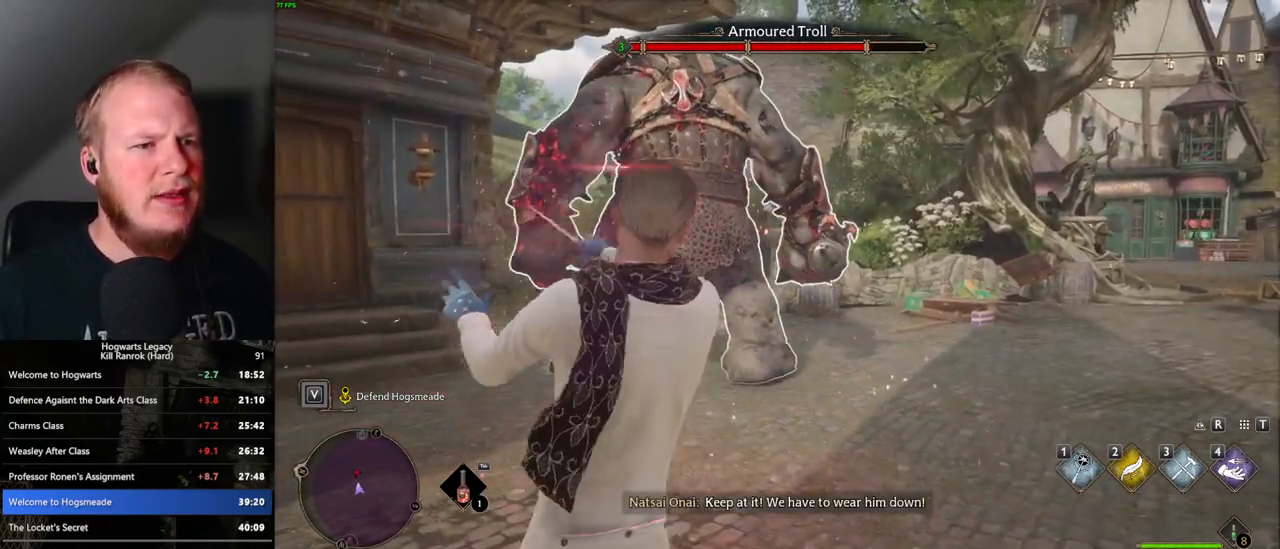
{"keys": ["s"], "mouse": [], "events": [[100, "mouse_left", "up"], [183, "mouse_left", "down"], [267, "mouse_left", "up"], [367, "mouse_left", "down"], [467, "mouse_left", "up"]]}
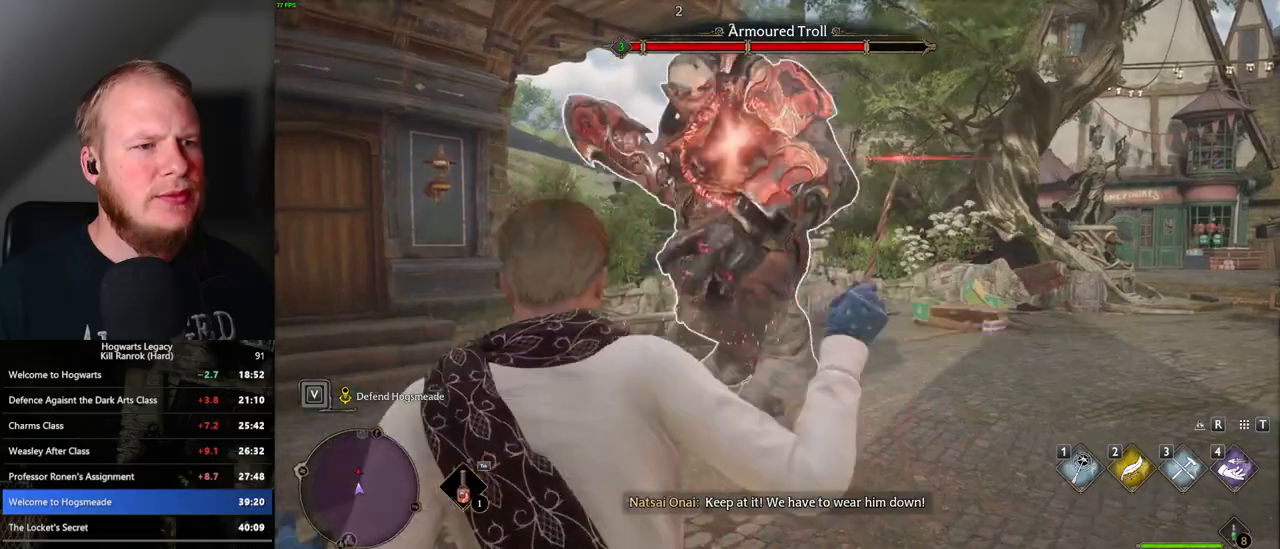
{"keys": ["s"], "mouse": ["left"], "events": [[33, "mouse_left", "down"], [150, "mouse_left", "up"], [217, "mouse_left", "down"], [333, "mouse_left", "up"], [400, "mouse_left", "down"]]}
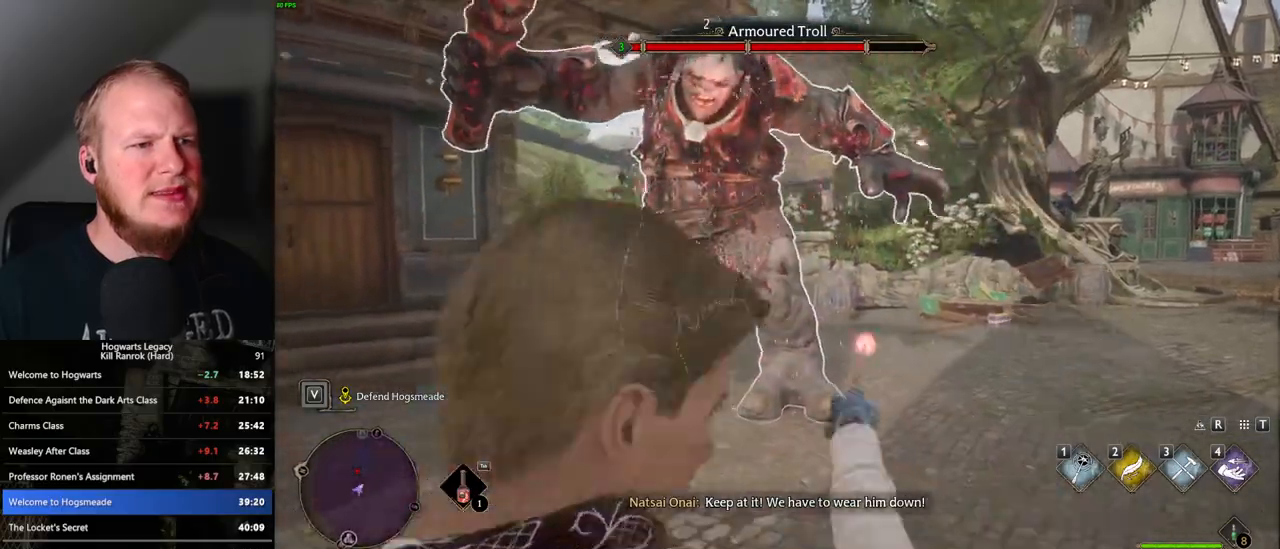
{"keys": ["s"], "mouse": ["left"], "events": [[17, "mouse_left", "up"], [83, "mouse_left", "down"], [217, "mouse_left", "up"], [283, "mouse_left", "down"], [417, "mouse_left", "up"], [467, "mouse_left", "down"]]}
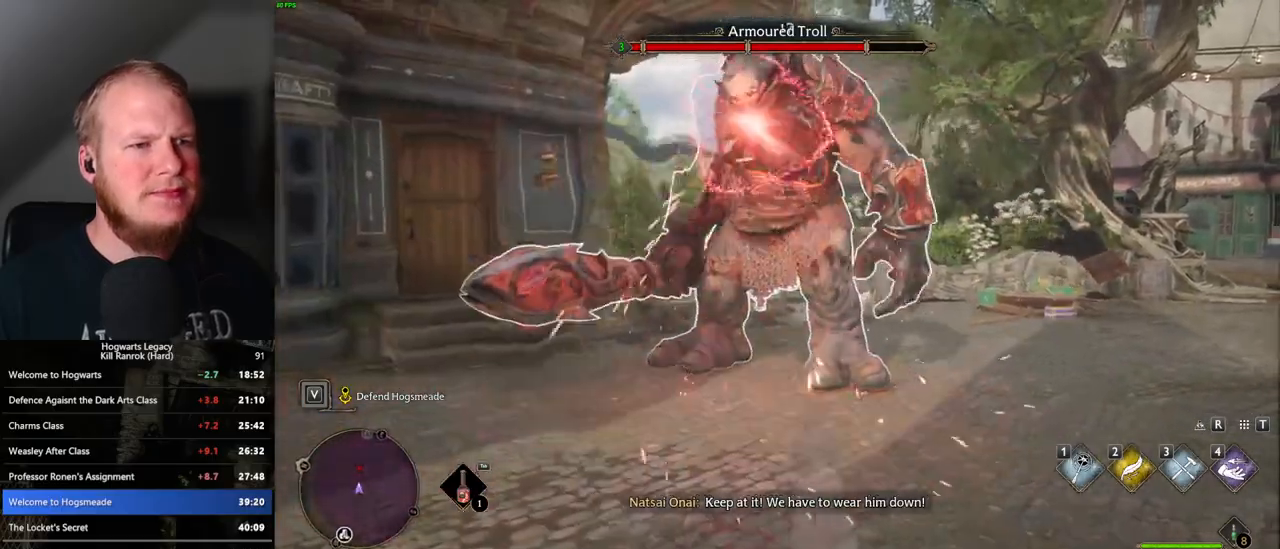
{"keys": ["s"], "mouse": [], "events": [[83, "d", "down"], [100, "mouse_left", "up"], [183, "mouse_left", "down"], [317, "mouse_left", "up"], [367, "mouse_left", "down"], [400, "d", "up"], [500, "mouse_left", "up"]]}
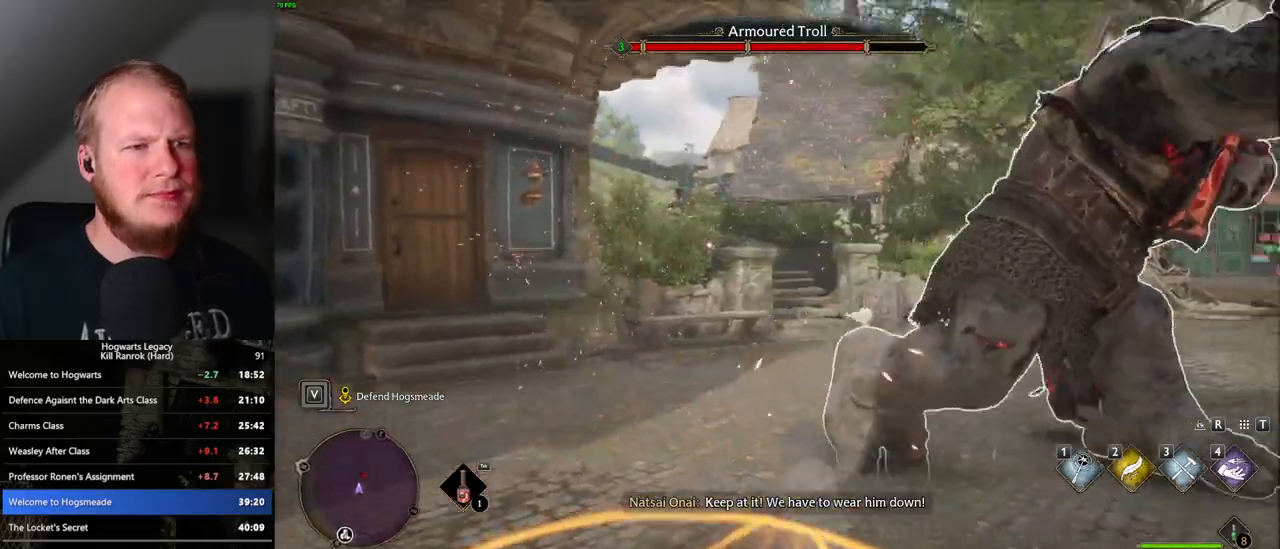
{"keys": ["d", "s"], "mouse": ["left"], "events": [[67, "mouse_left", "down"], [167, "mouse_left", "up"], [250, "mouse_left", "down"], [283, "d", "down"], [367, "mouse_left", "up"], [450, "mouse_left", "down"]]}
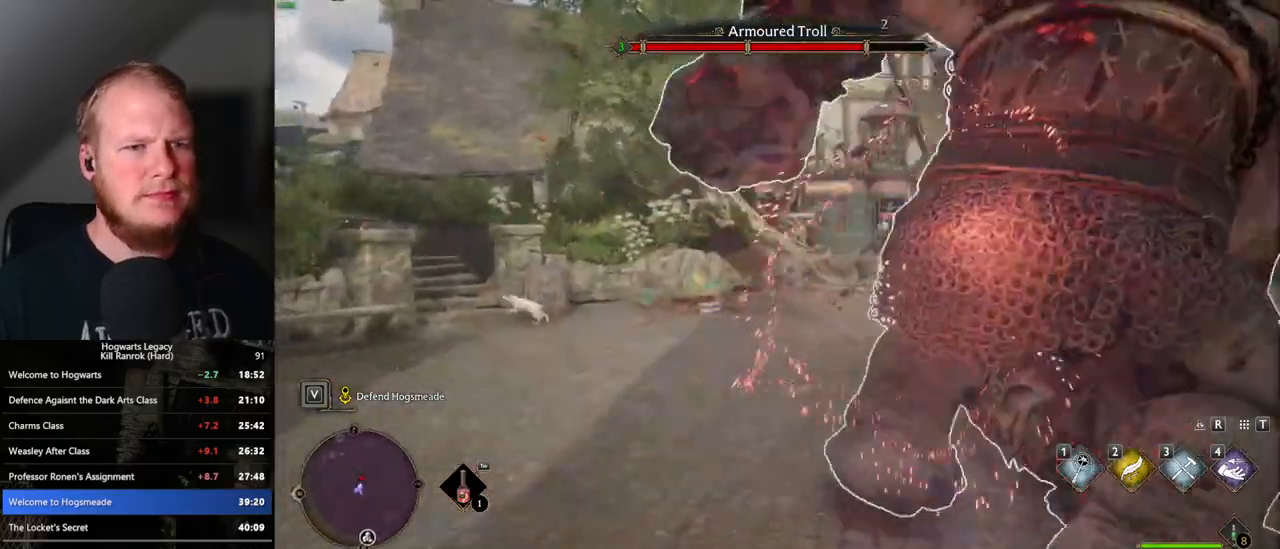
{"keys": ["d", "w"], "mouse": [], "events": [[67, "mouse_left", "up"], [133, "mouse_left", "down"], [150, "s", "up"], [250, "mouse_left", "up"], [317, "mouse_left", "down"], [400, "w", "down"], [433, "mouse_left", "up"]]}
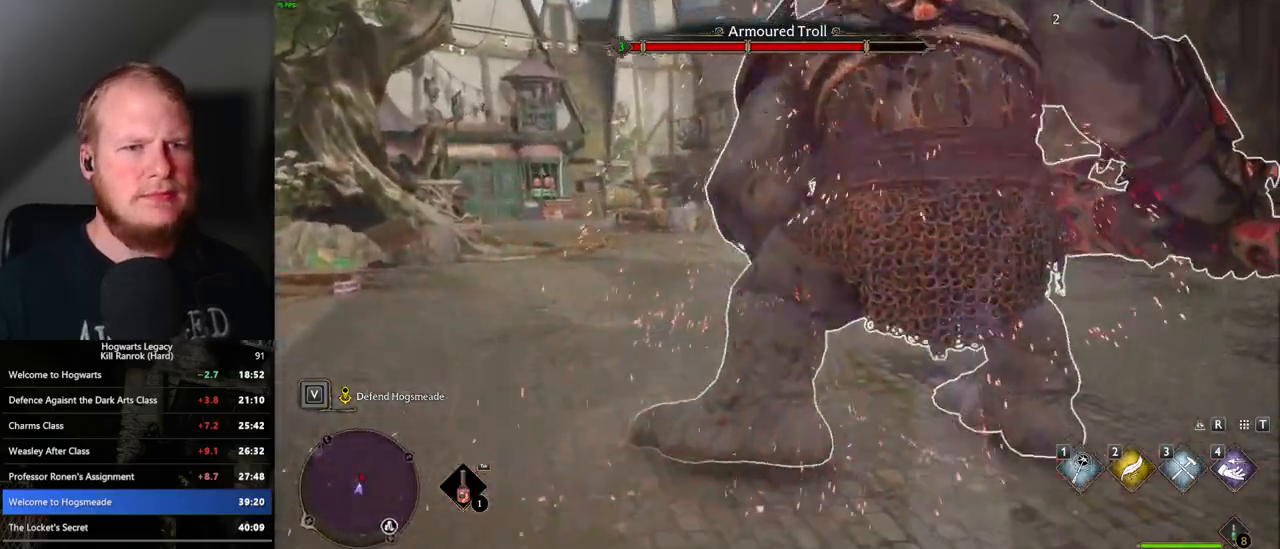
{"keys": ["d"], "mouse": ["left"], "events": [[17, "mouse_left", "down"], [117, "mouse_left", "up"], [200, "mouse_left", "down"], [217, "w", "up"], [317, "mouse_left", "up"], [400, "mouse_left", "down"]]}
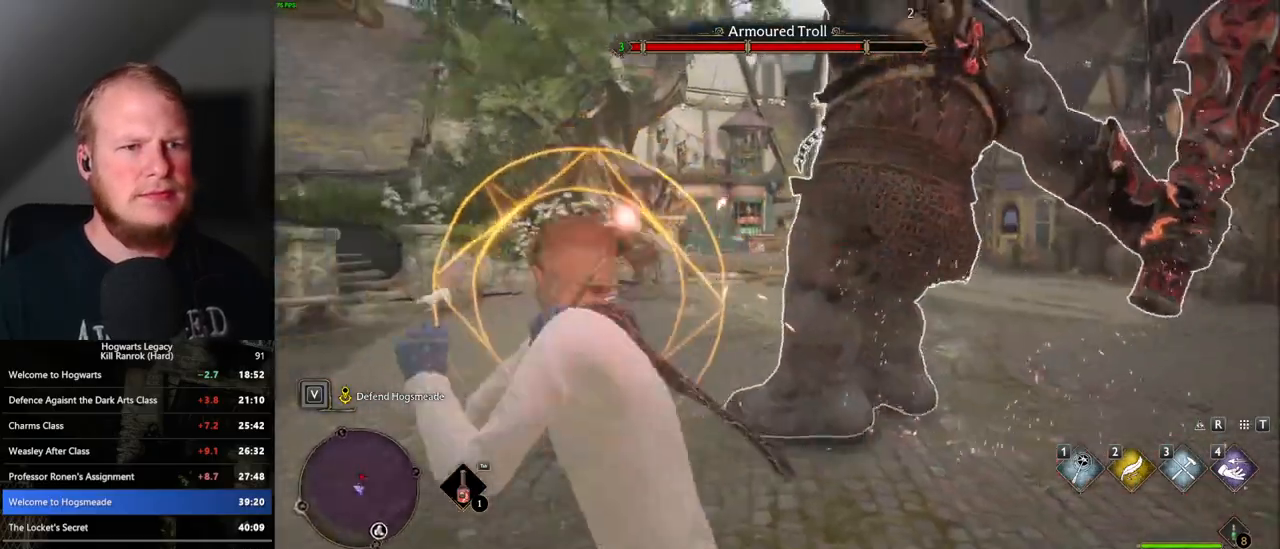
{"keys": ["d", "s"], "mouse": [], "events": [[17, "mouse_left", "up"], [67, "s", "down"], [83, "mouse_left", "down"], [200, "mouse_left", "up"], [300, "mouse_left", "down"], [350, "space", "down"], [383, "mouse_left", "up"], [467, "space", "up"]]}
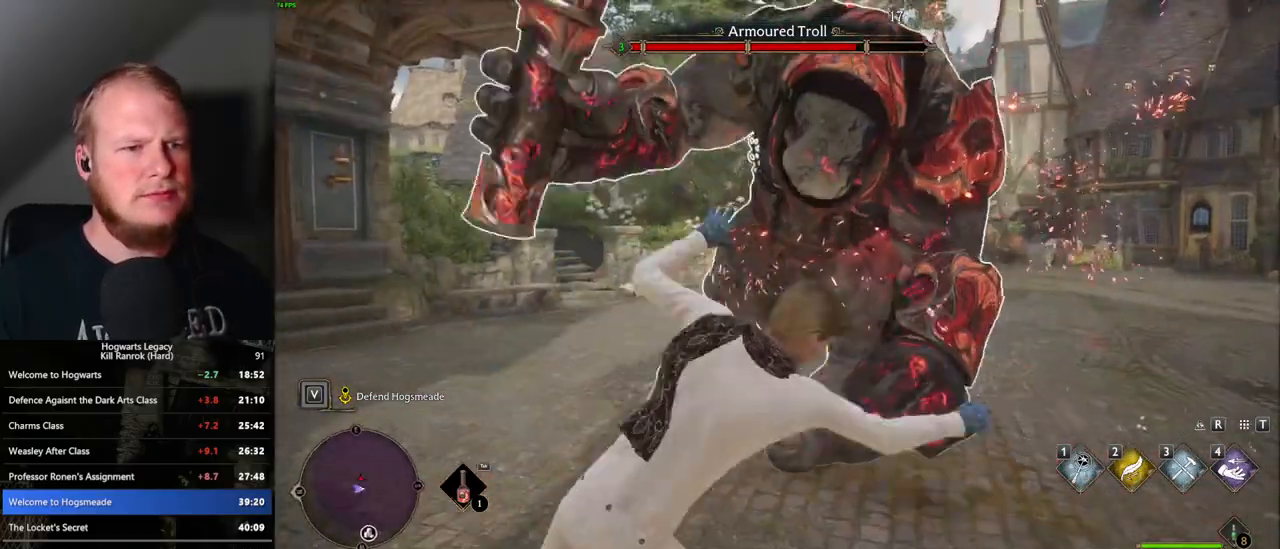
{"keys": ["d", "s"], "mouse": [], "events": [[33, "s", "up"], [200, "s", "down"], [300, "mouse_left", "down"], [417, "mouse_left", "up"]]}
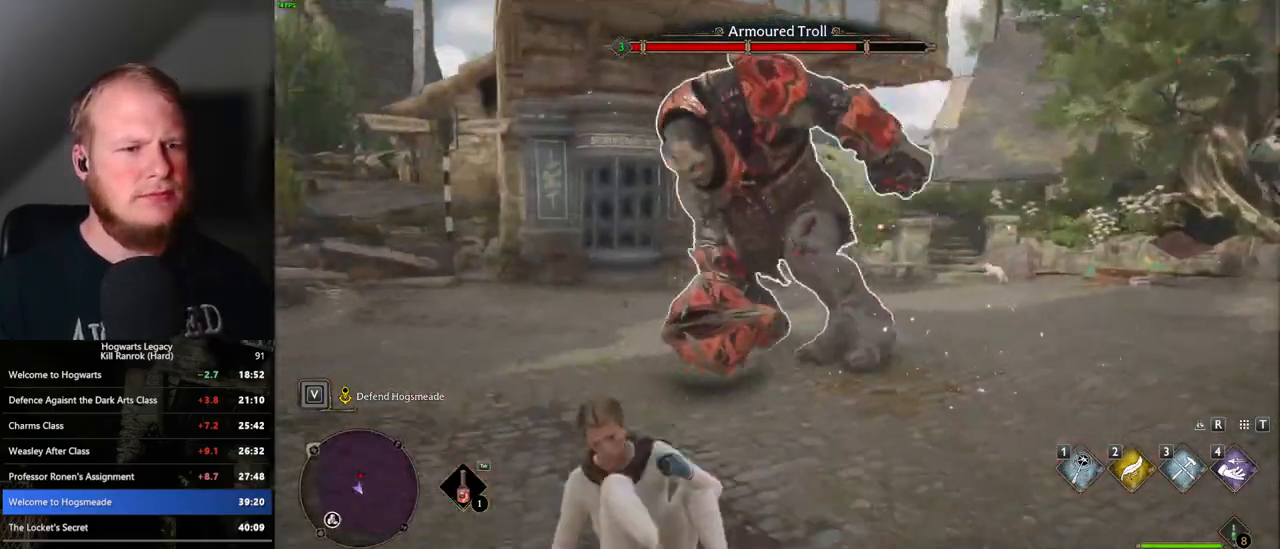
{"keys": ["s"], "mouse": [], "events": [[17, "mouse_left", "down"], [133, "mouse_left", "up"], [150, "d", "up"], [217, "mouse_left", "down"], [300, "mouse_left", "up"], [383, "mouse_left", "down"], [483, "mouse_left", "up"]]}
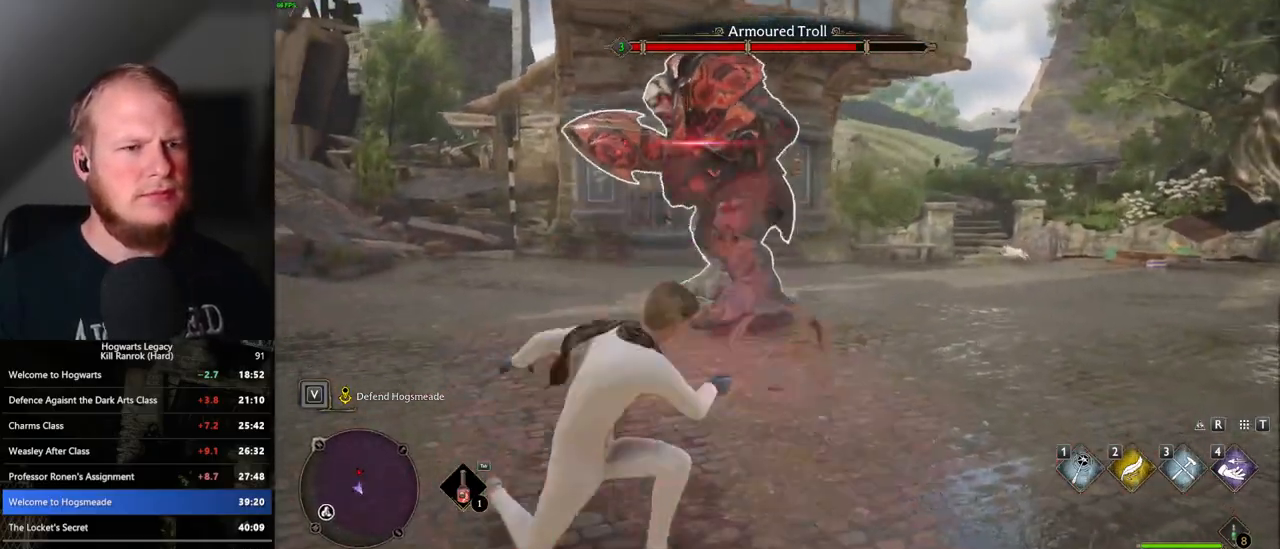
{"keys": ["s"], "mouse": ["left"], "events": [[67, "mouse_left", "down"], [167, "mouse_left", "up"], [233, "mouse_left", "down"], [350, "mouse_left", "up"], [417, "mouse_left", "down"]]}